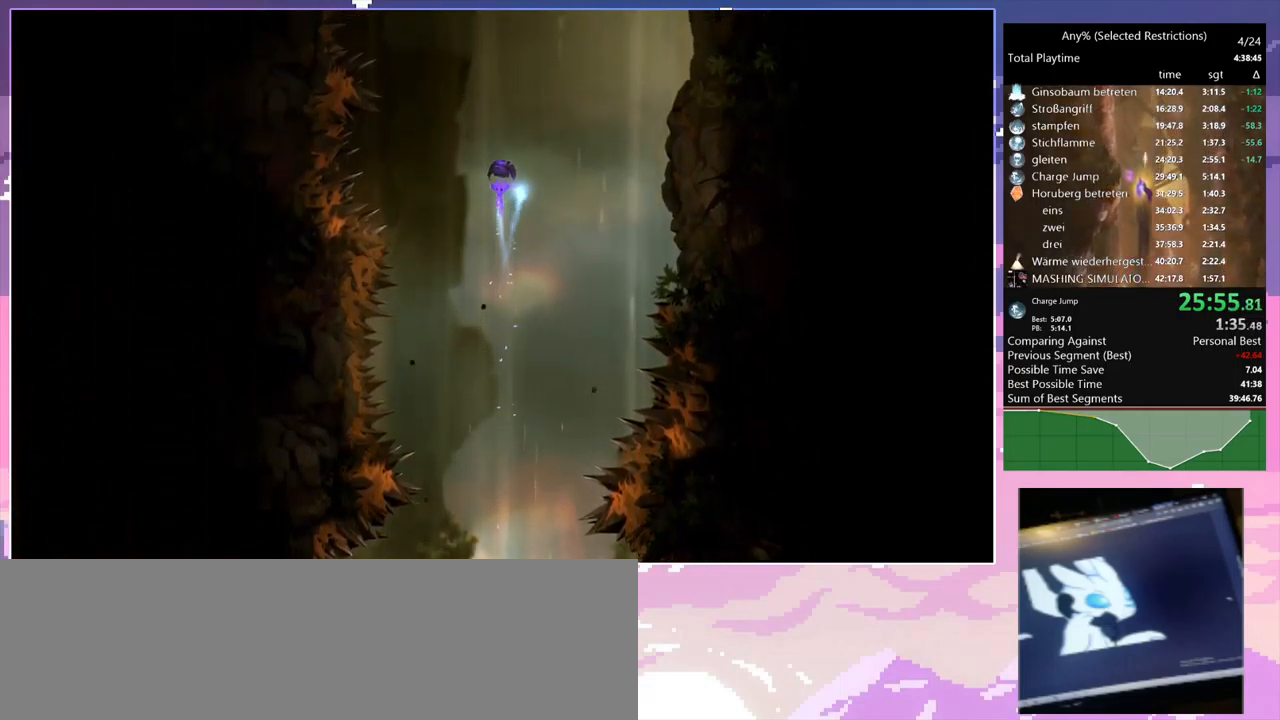
Gameplay with keyboard and mouse; each line is a JSON object with the keys and mouse buttons held at the frame after it. "events" lists presses ("down") and releases ("up") of "1", "2", "3", "6", "a", "c", "ctrl", "d", "delete", "down", "e", "escape", "f", "left", "q", "r", "right", "s", "shift", "space", "t", "up", "w", "x", "mouse_left", "mouse_right", "mouse_mb4" and "mouse_mb5" between this image and that frame as [ms after this image, input, new state], when the widget could be followed in between. "mouse_left", "mouse_right", "mouse_mb4", "mouse_mb5" = the "left", "right", "mb4", "mb5" buttons of the "mouse" list. No other keys are recorded. Mouse movement is not recorded.
{"keys": ["shift"], "mouse": [], "events": []}
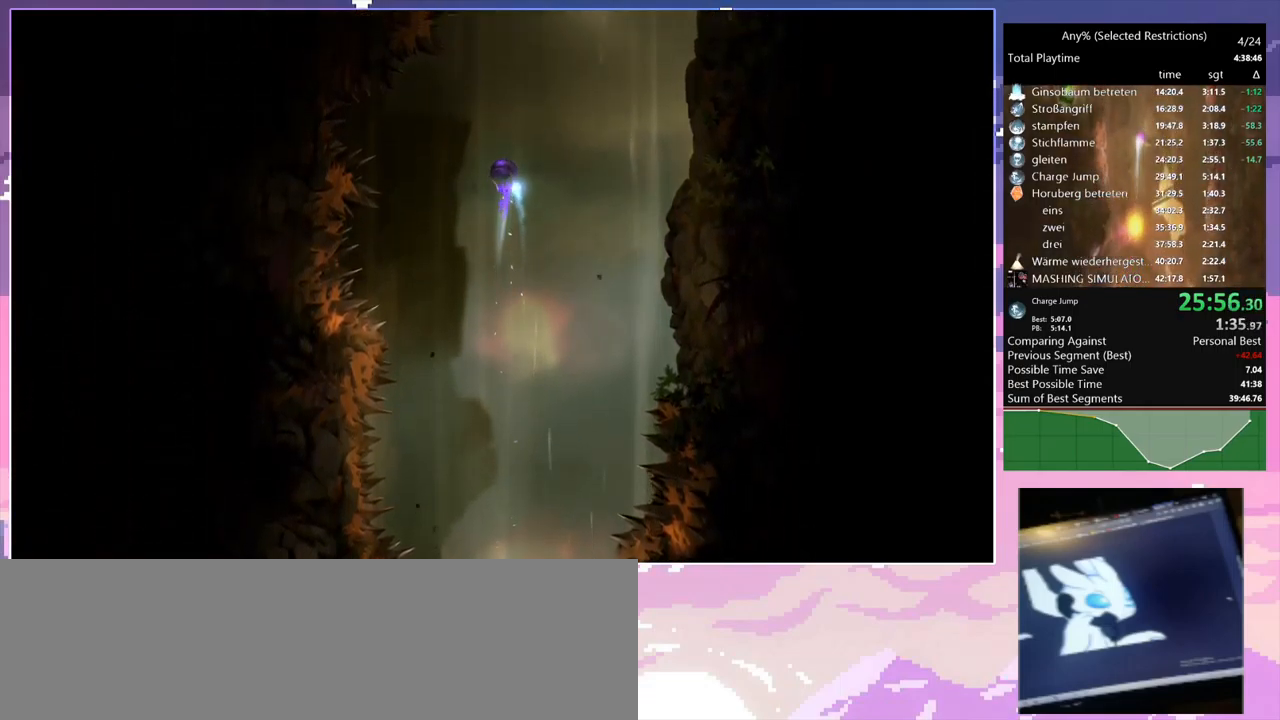
{"keys": ["shift"], "mouse": [], "events": []}
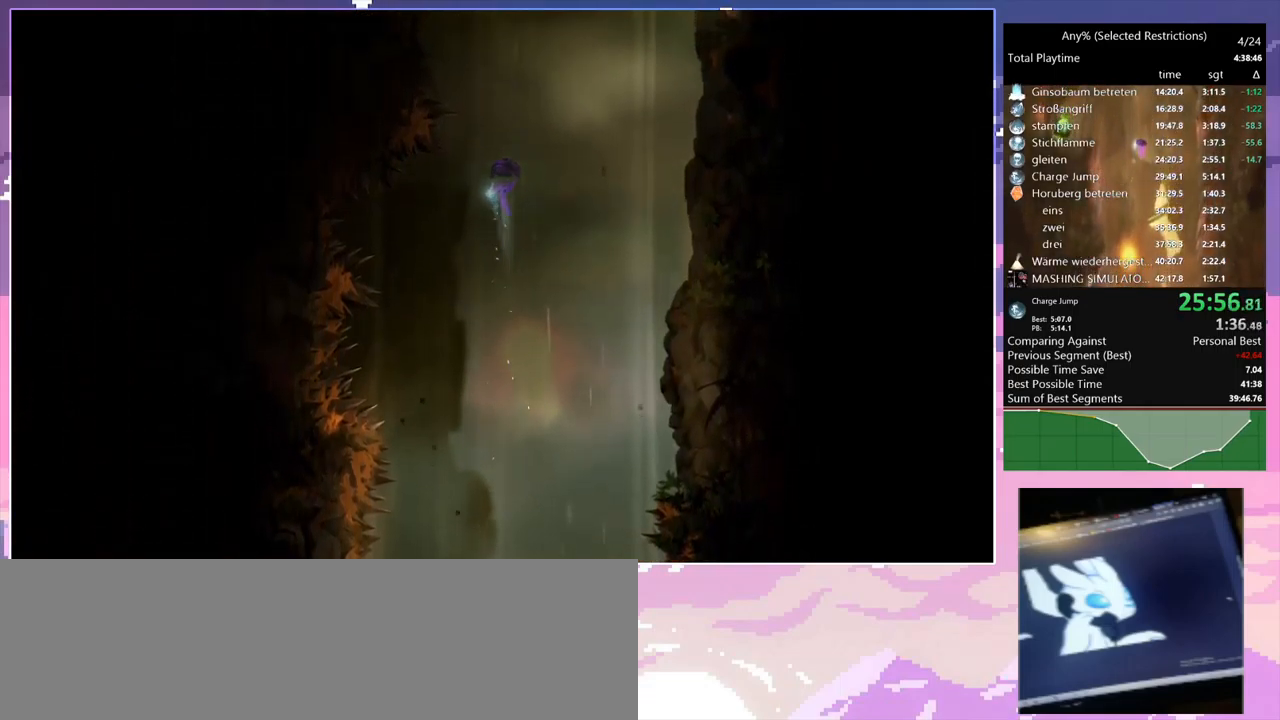
{"keys": ["shift"], "mouse": [], "events": []}
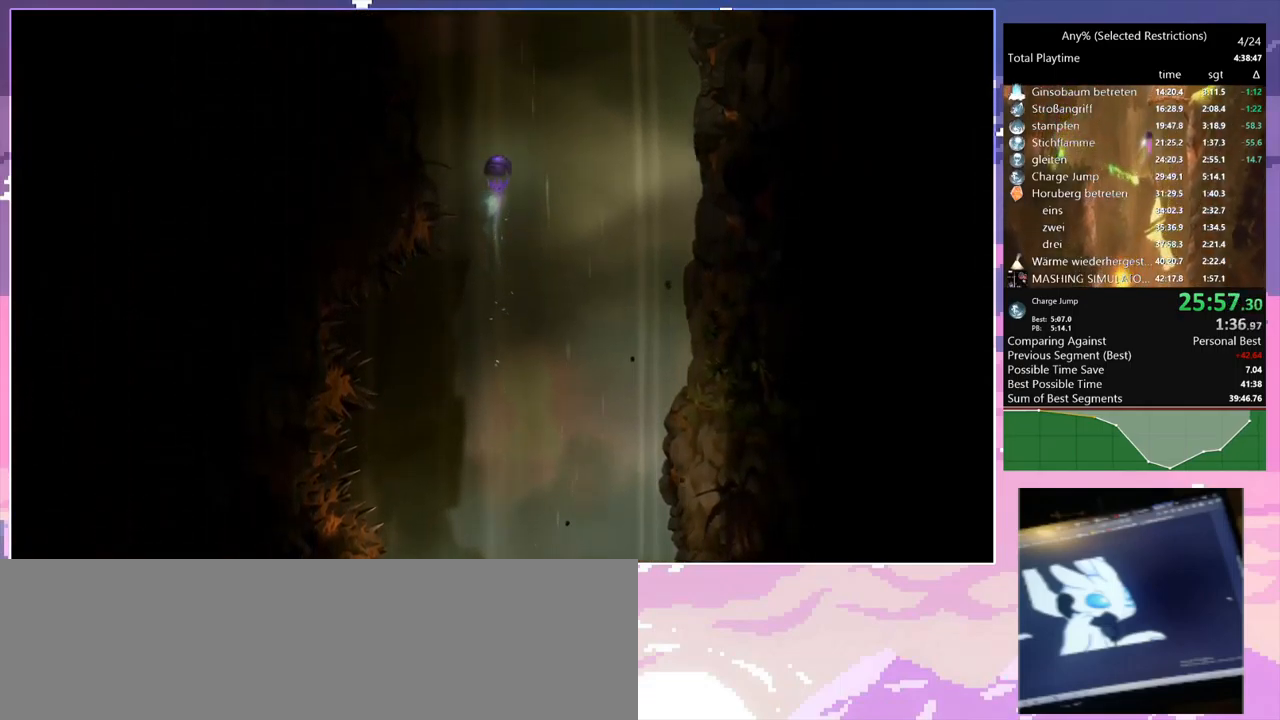
{"keys": ["shift"], "mouse": [], "events": [[83, "d", "down"], [266, "d", "up"]]}
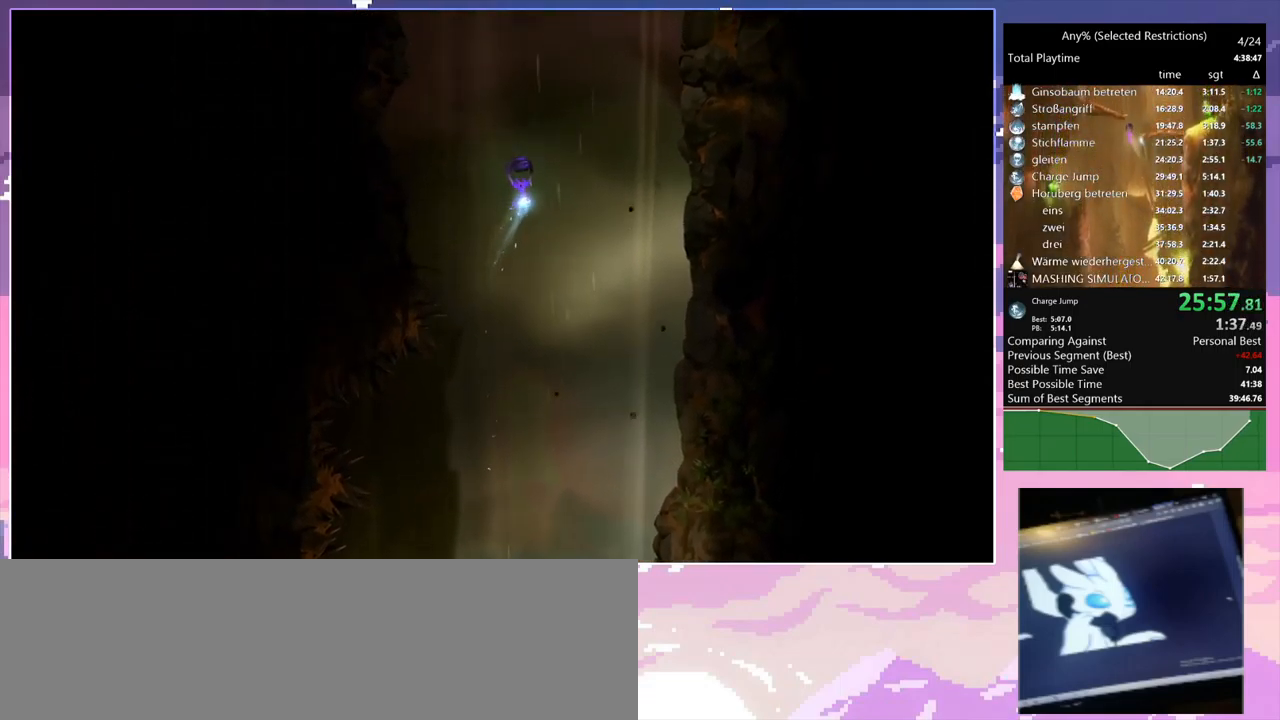
{"keys": ["shift"], "mouse": [], "events": []}
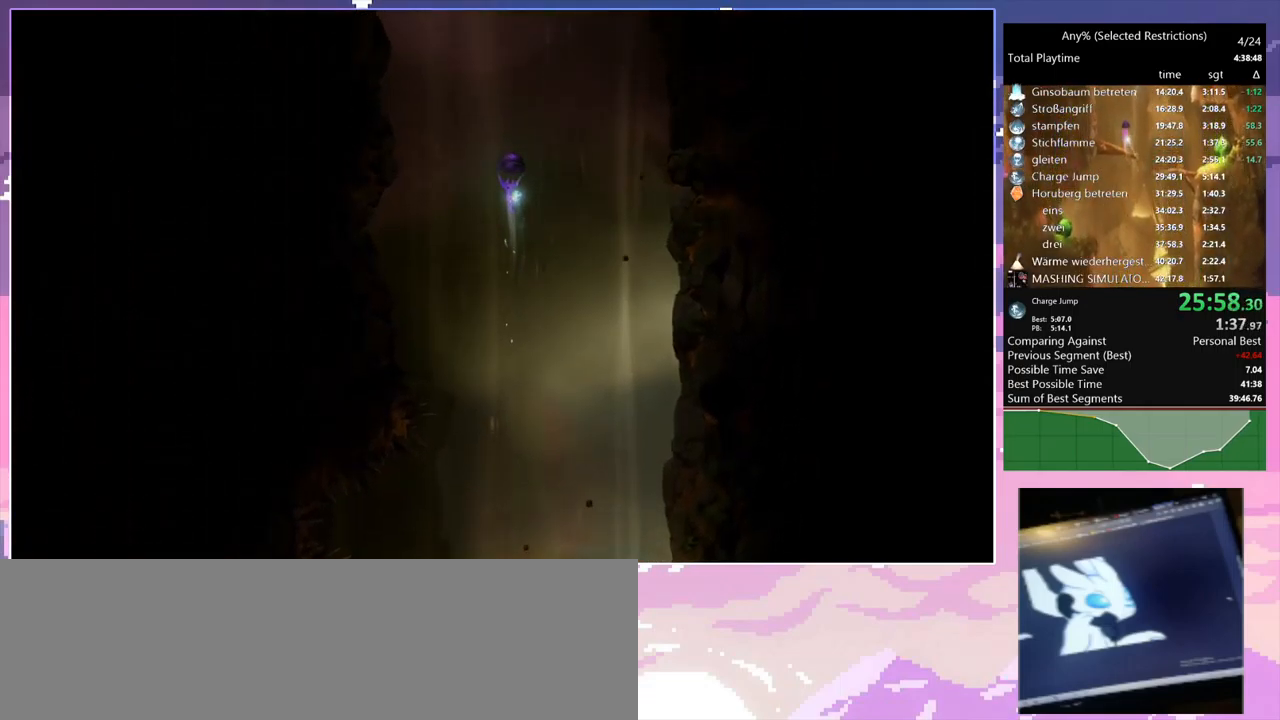
{"keys": ["shift"], "mouse": [], "events": []}
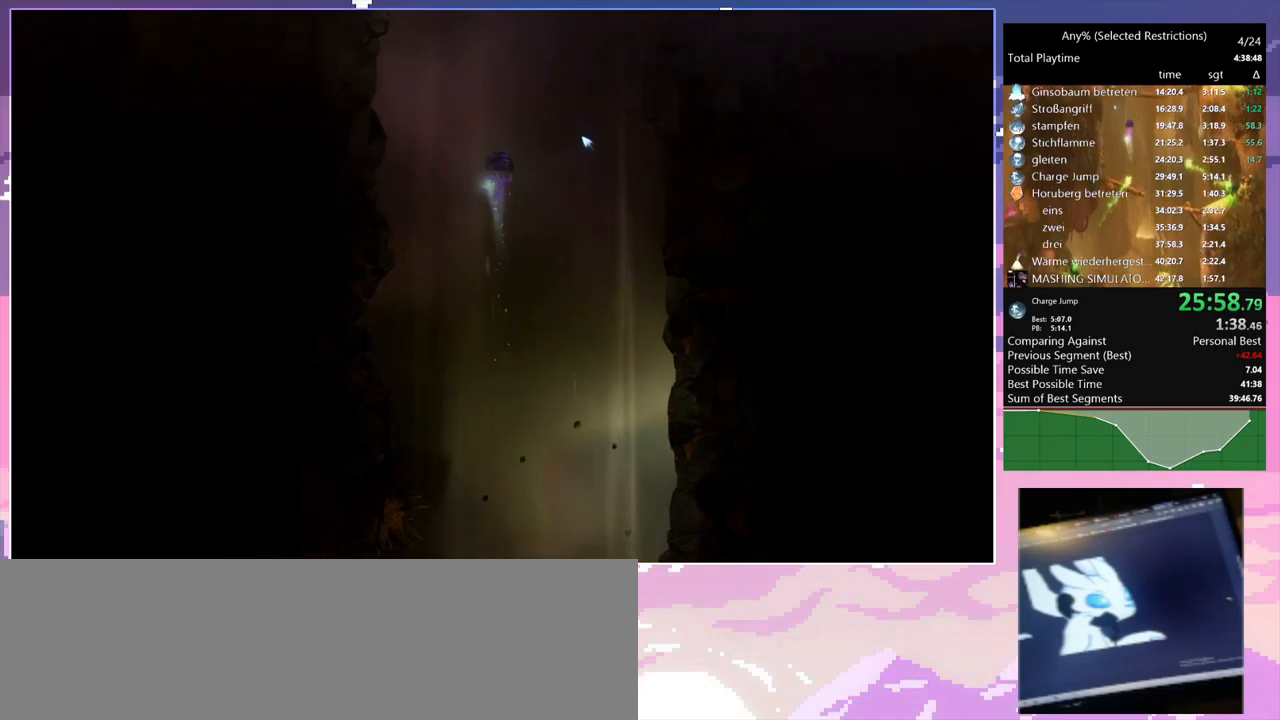
{"keys": ["shift"], "mouse": [], "events": []}
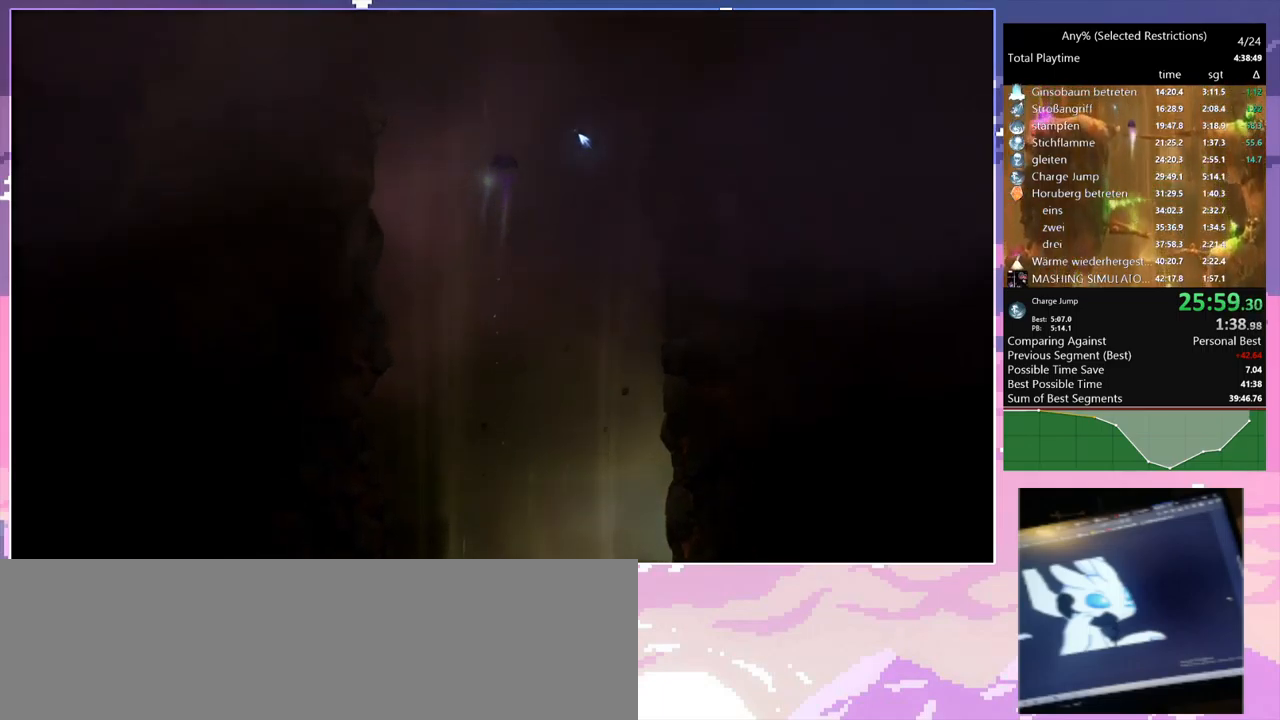
{"keys": ["shift"], "mouse": [], "events": []}
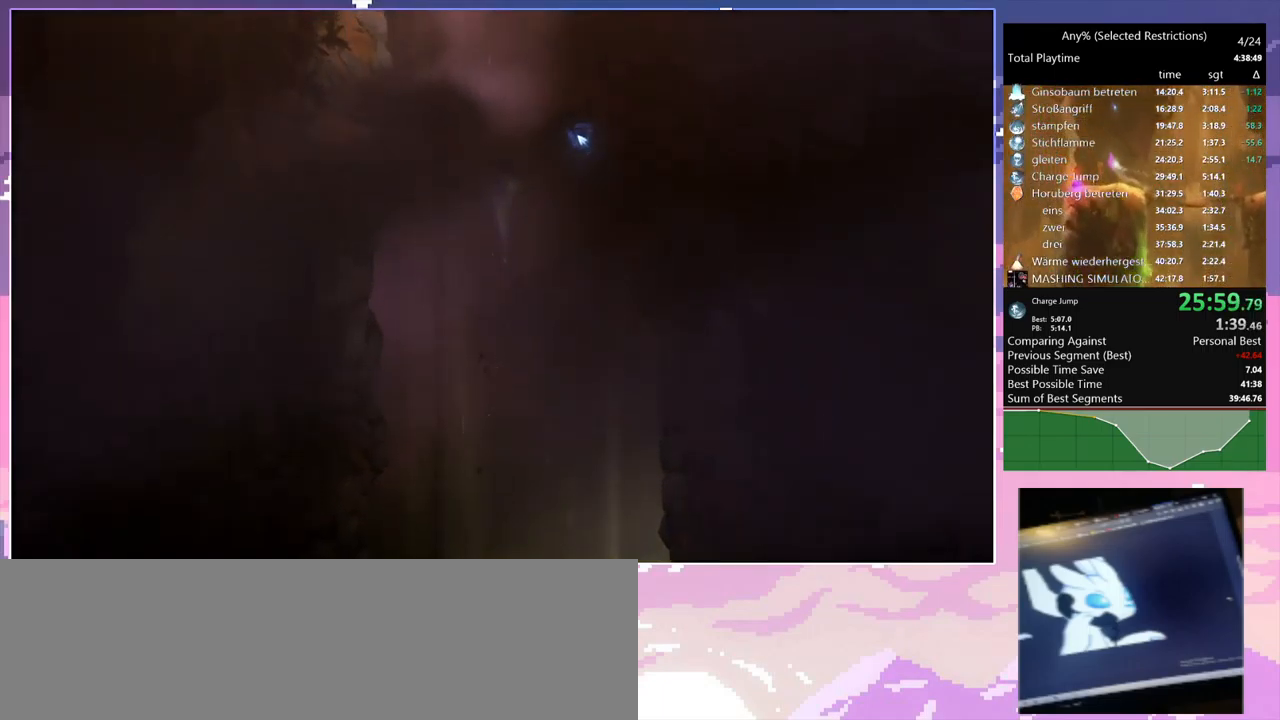
{"keys": ["shift"], "mouse": [], "events": []}
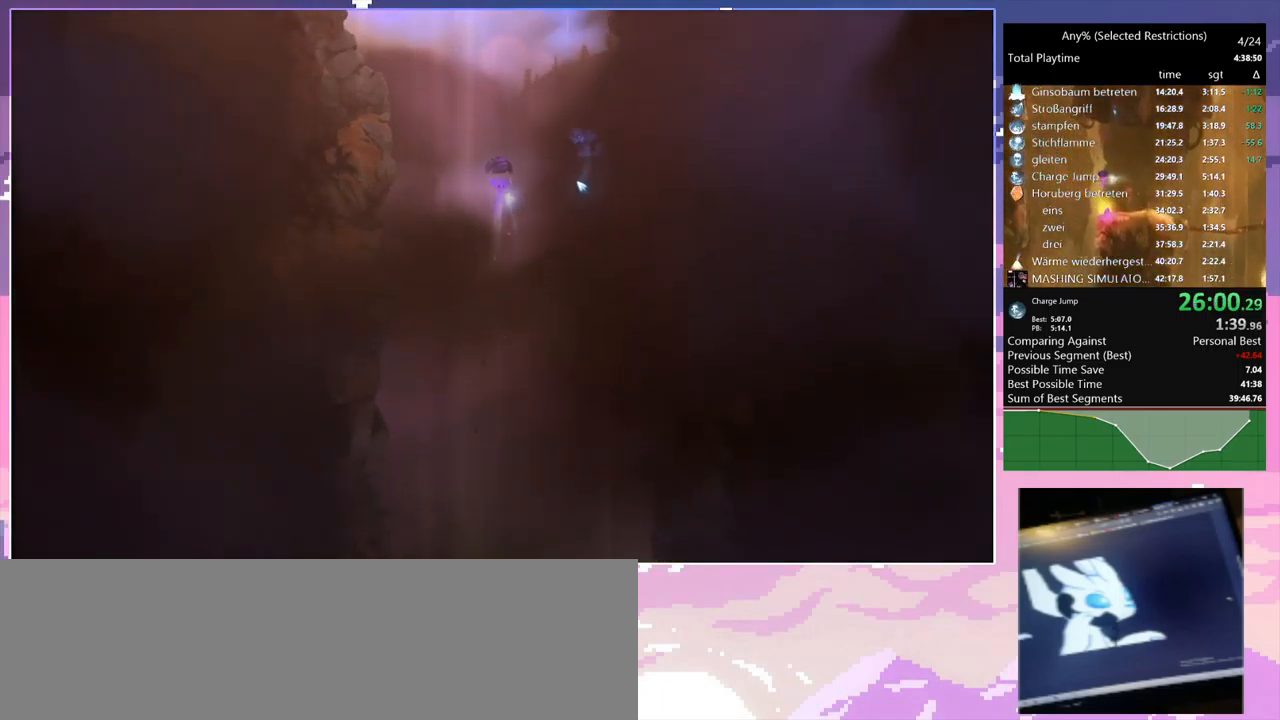
{"keys": ["shift"], "mouse": [], "events": []}
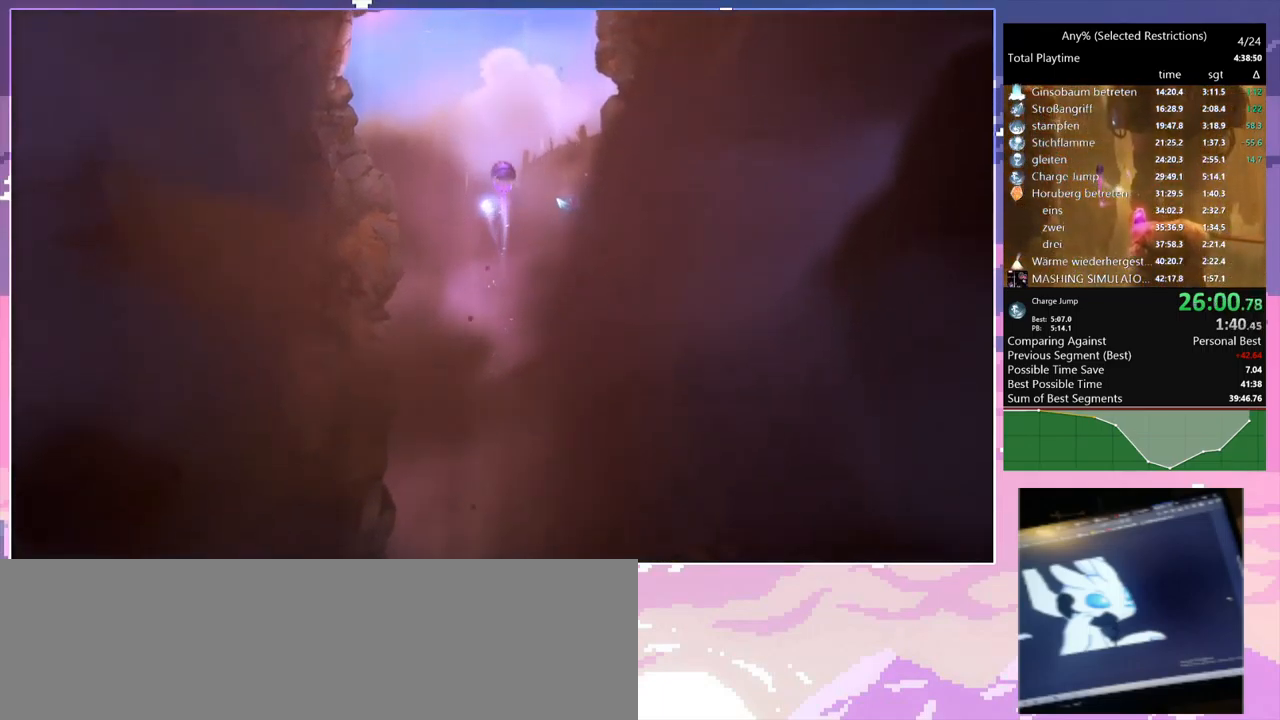
{"keys": ["shift"], "mouse": [], "events": []}
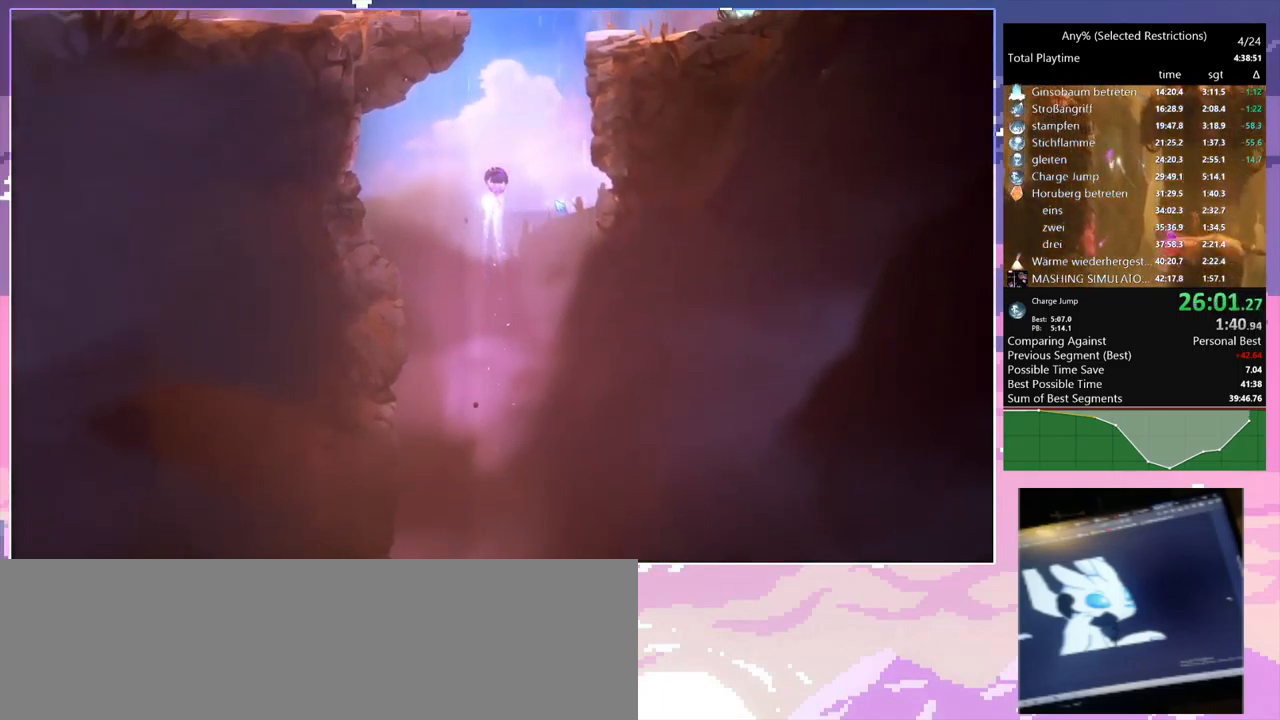
{"keys": ["shift"], "mouse": [], "events": []}
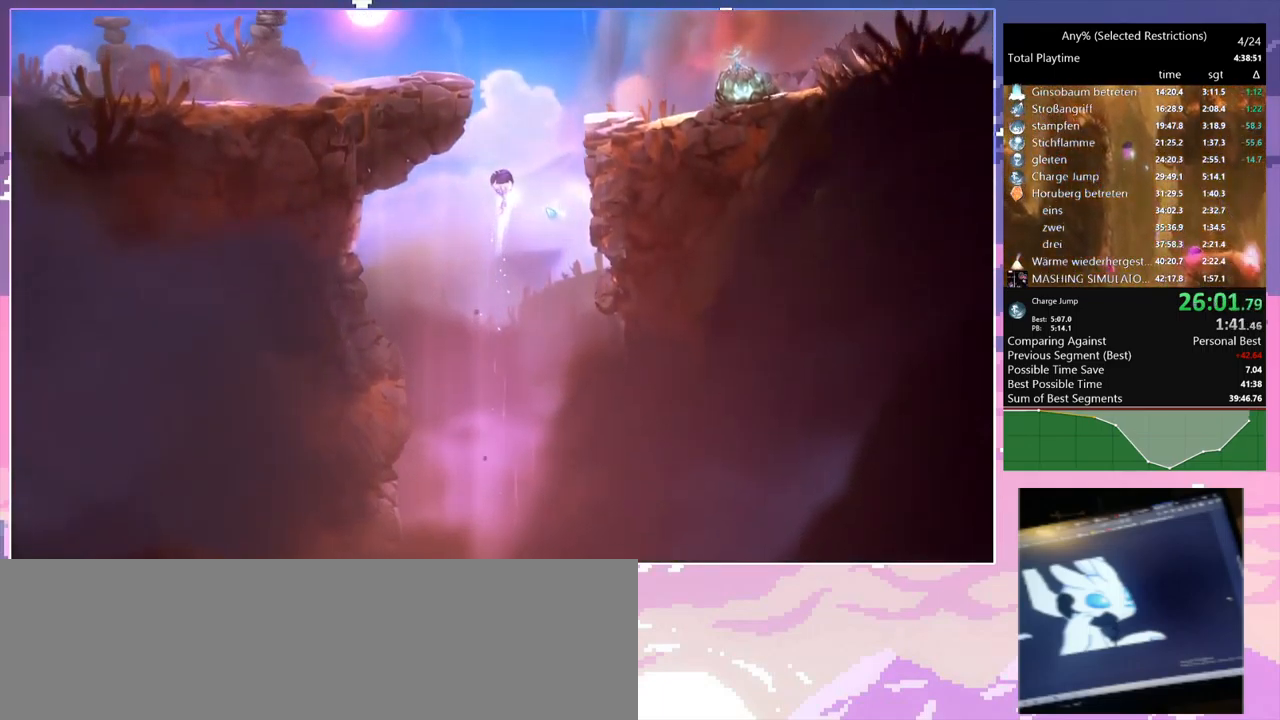
{"keys": ["shift"], "mouse": [], "events": []}
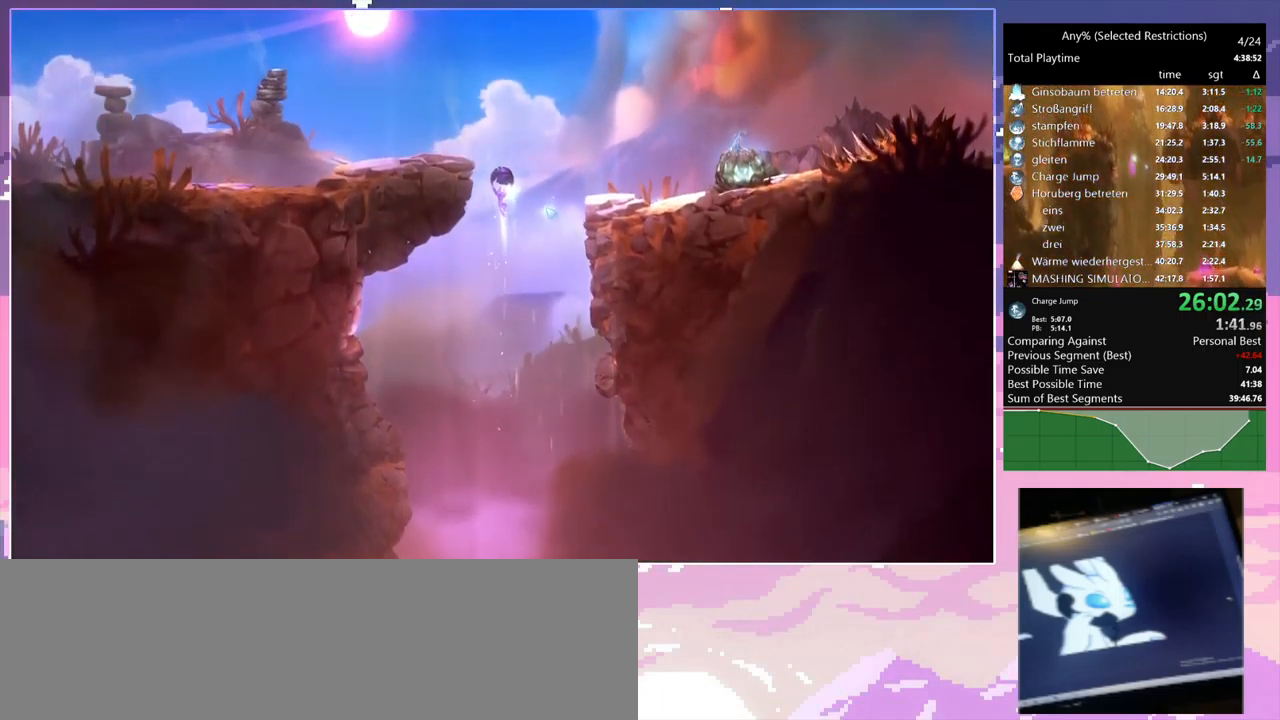
{"keys": ["a"], "mouse": [], "events": [[117, "a", "down"], [300, "shift", "up"], [400, "mouse_left", "down"], [484, "mouse_left", "up"]]}
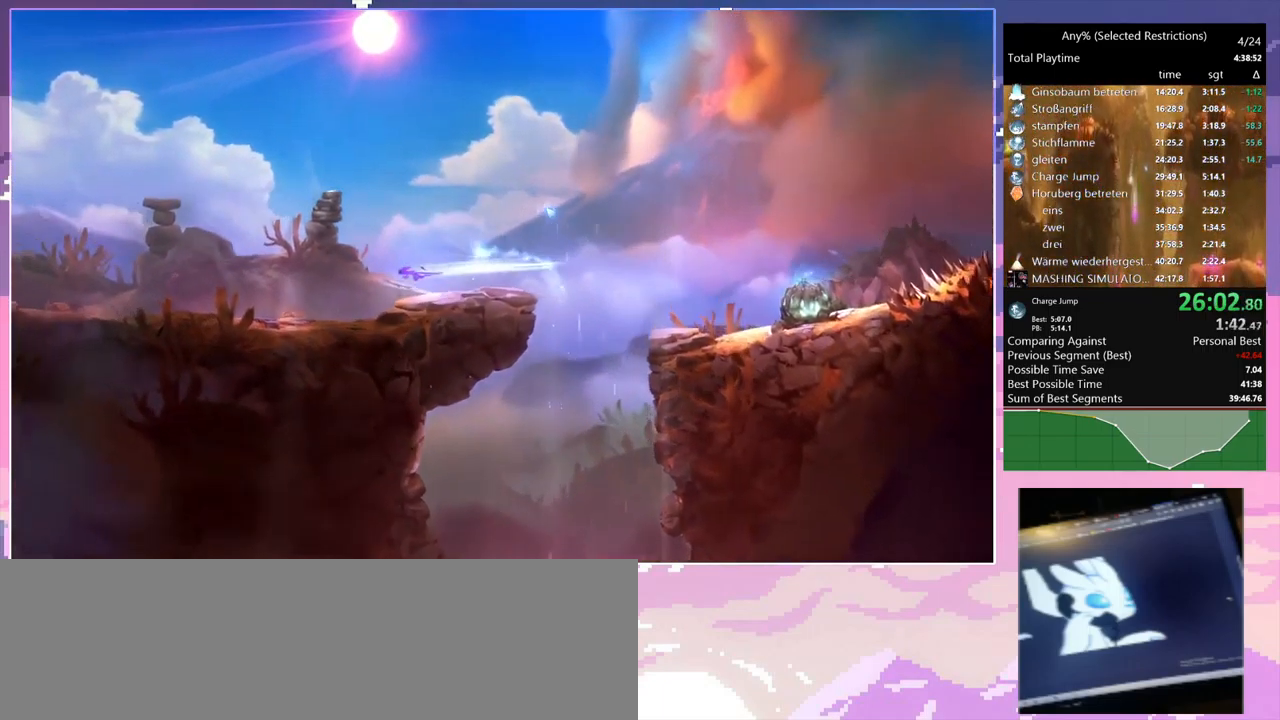
{"keys": ["a"], "mouse": [], "events": [[284, "mouse_left", "down"], [417, "mouse_left", "up"]]}
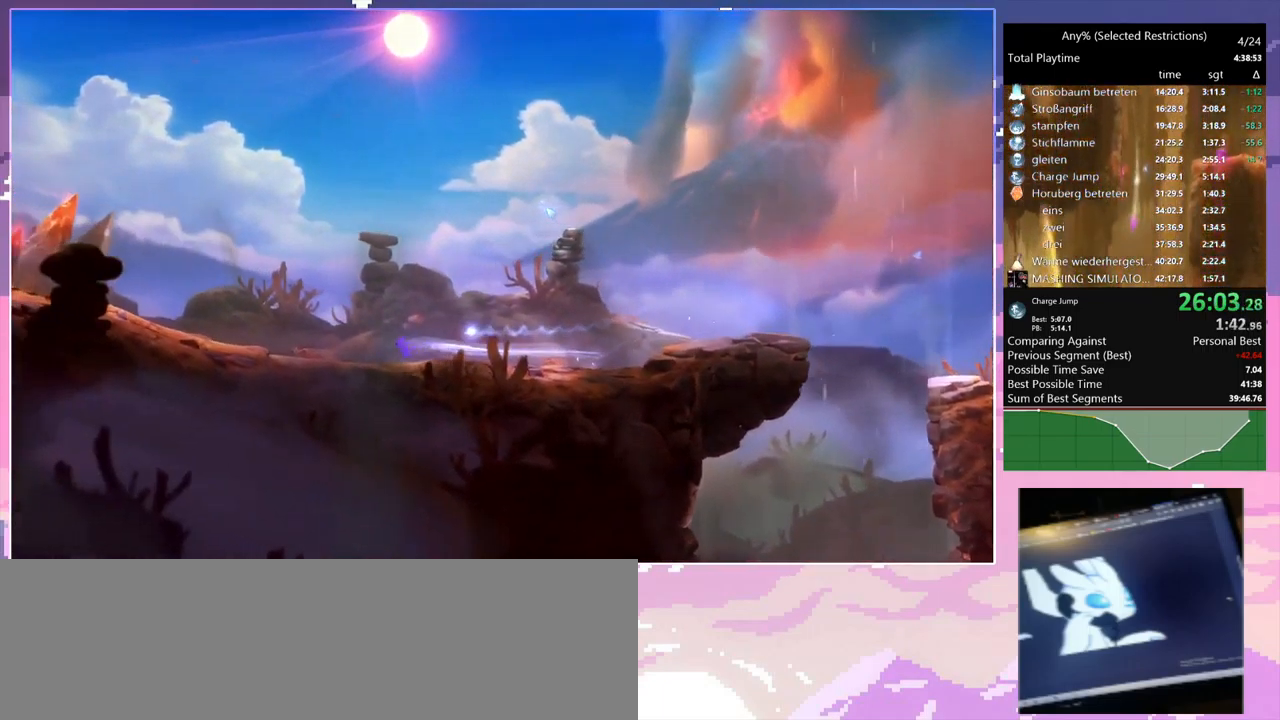
{"keys": ["a"], "mouse": [], "events": [[150, "mouse_left", "down"], [284, "mouse_left", "up"]]}
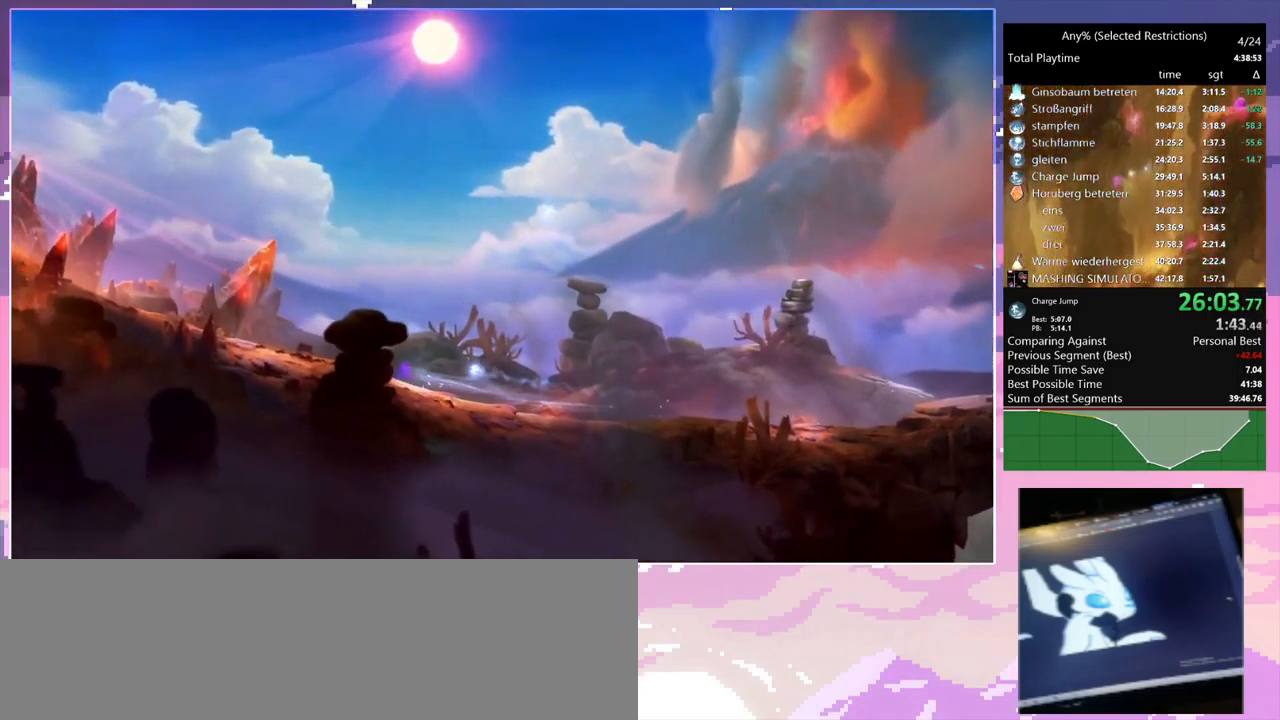
{"keys": ["space"], "mouse": [], "events": [[117, "mouse_left", "down"], [201, "a", "up"], [251, "mouse_left", "up"], [251, "space", "down"]]}
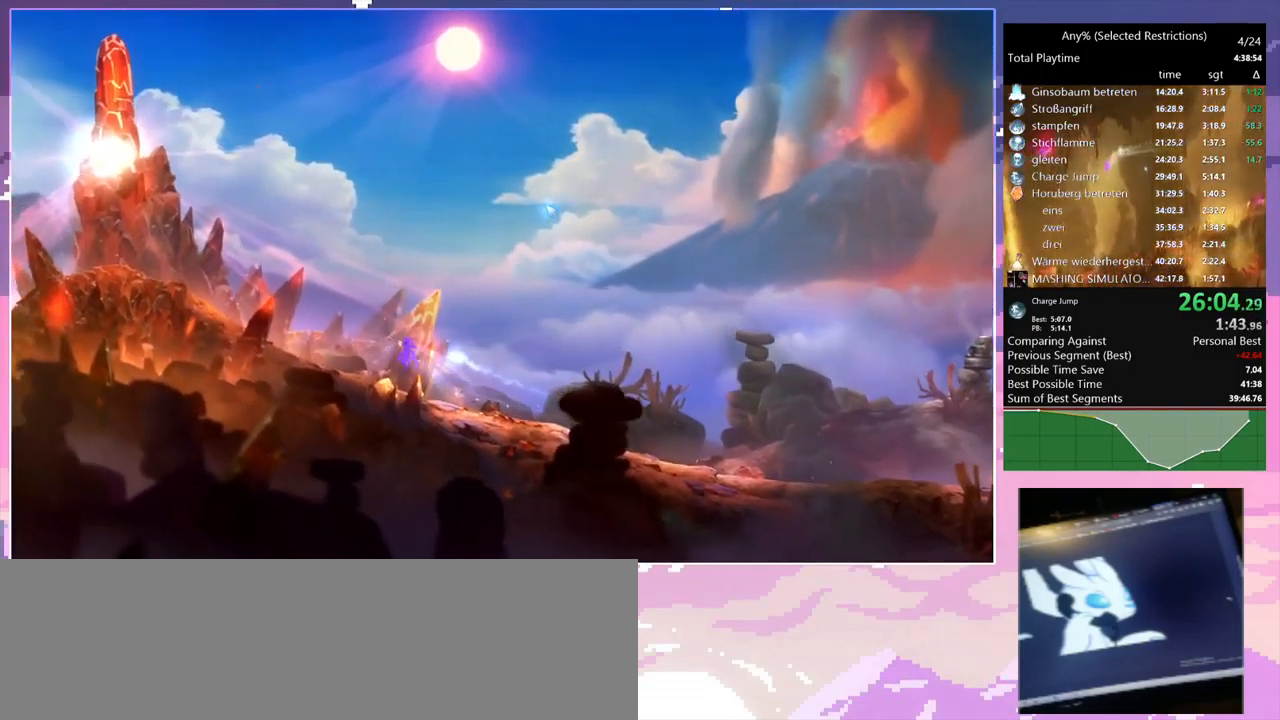
{"keys": [], "mouse": [], "events": [[33, "space", "up"], [83, "space", "down"], [500, "space", "up"]]}
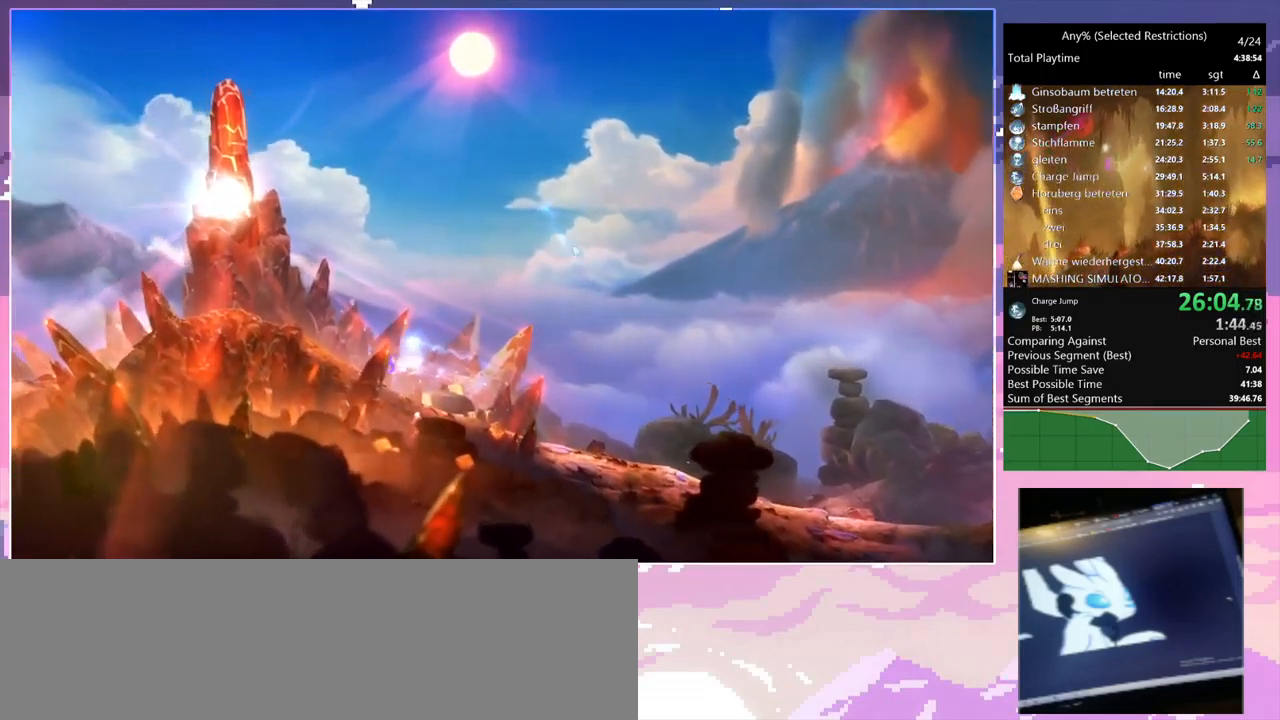
{"keys": [], "mouse": [], "events": []}
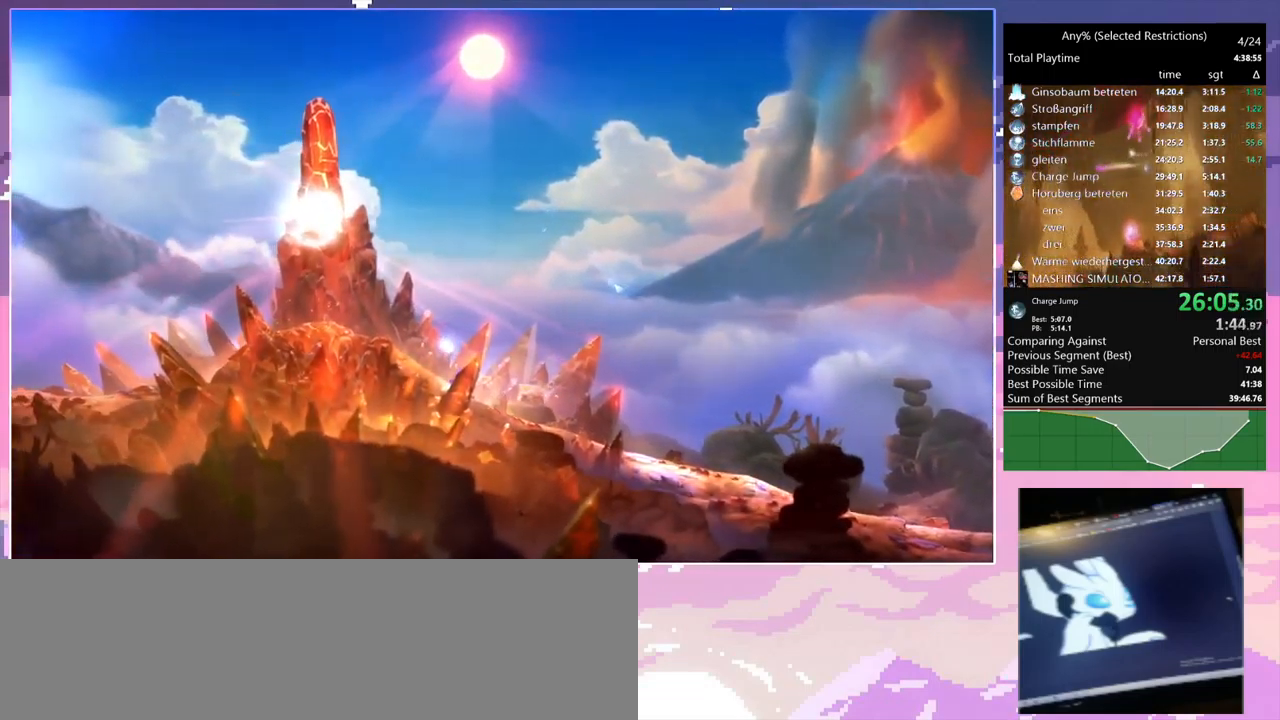
{"keys": ["a"], "mouse": [], "events": [[266, "a", "down"]]}
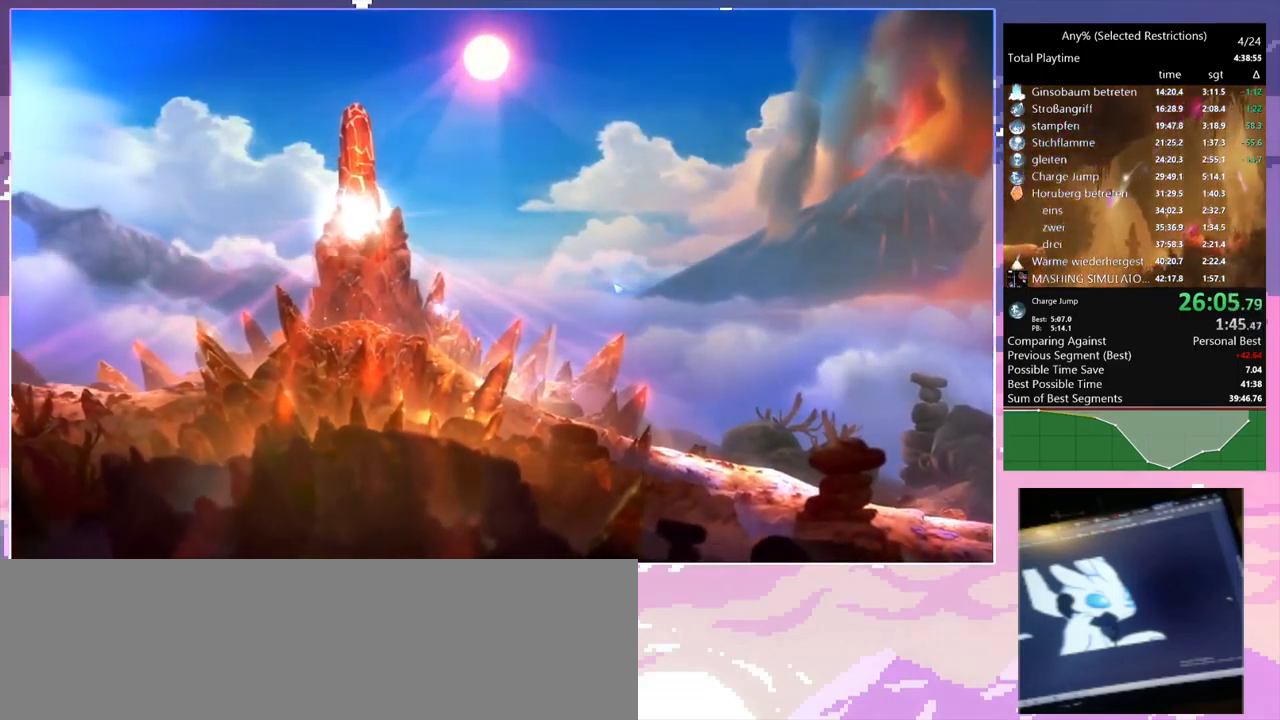
{"keys": ["a"], "mouse": [], "events": []}
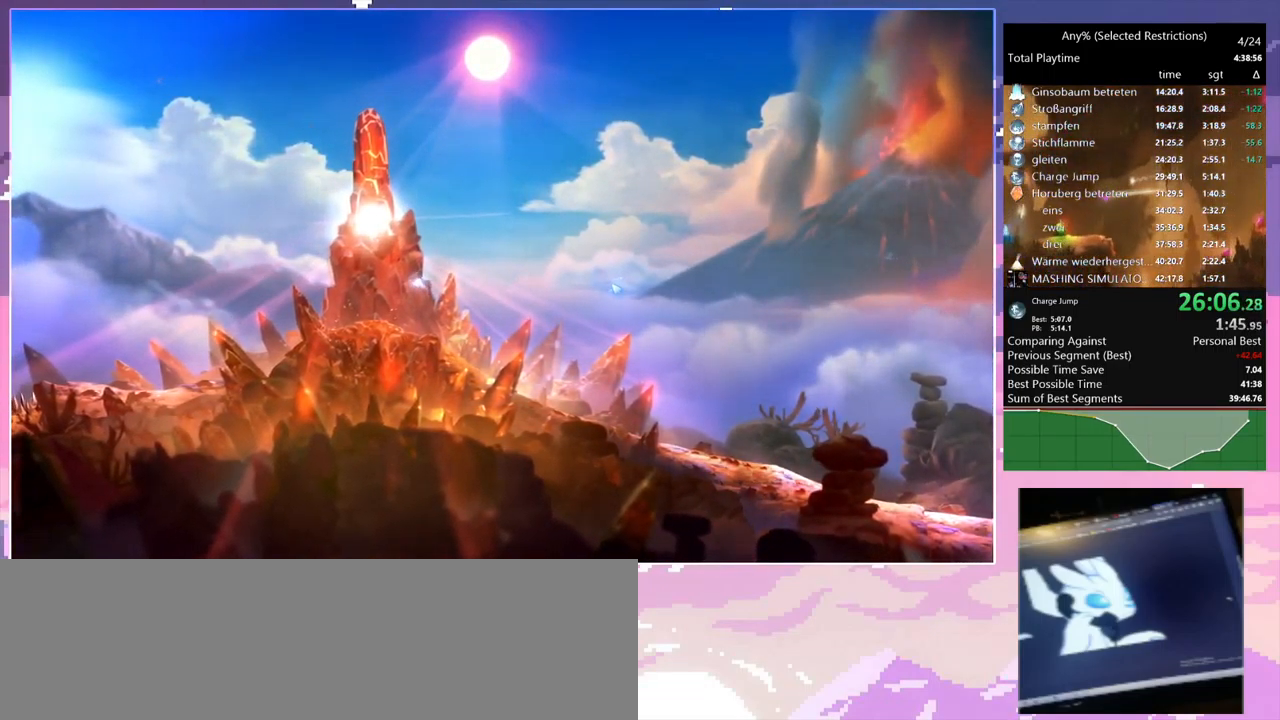
{"keys": ["a"], "mouse": [], "events": []}
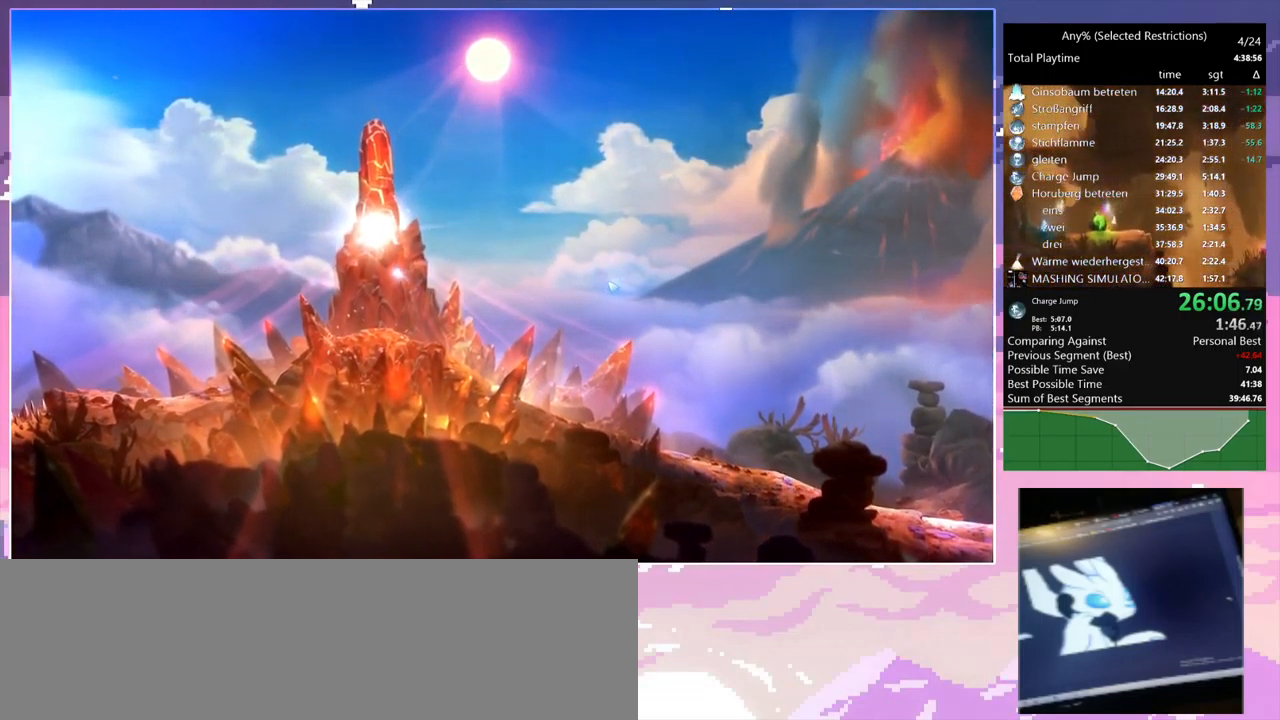
{"keys": ["a"], "mouse": [], "events": []}
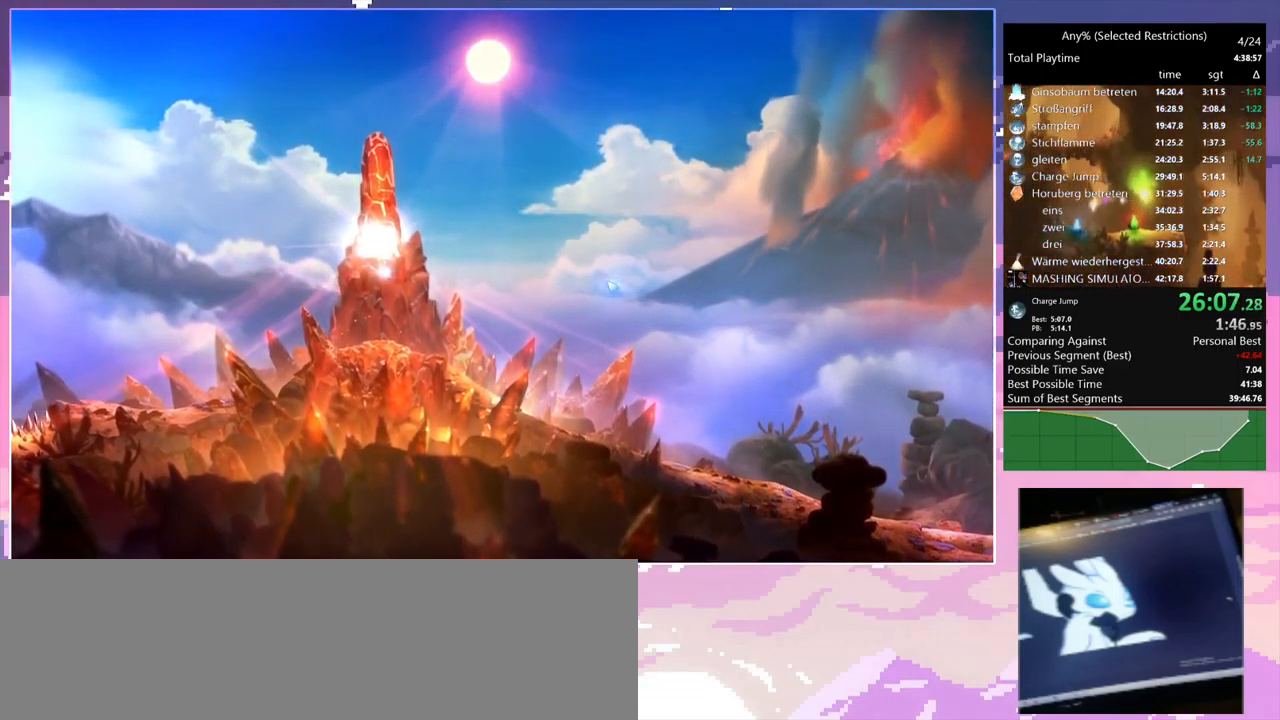
{"keys": ["a"], "mouse": [], "events": []}
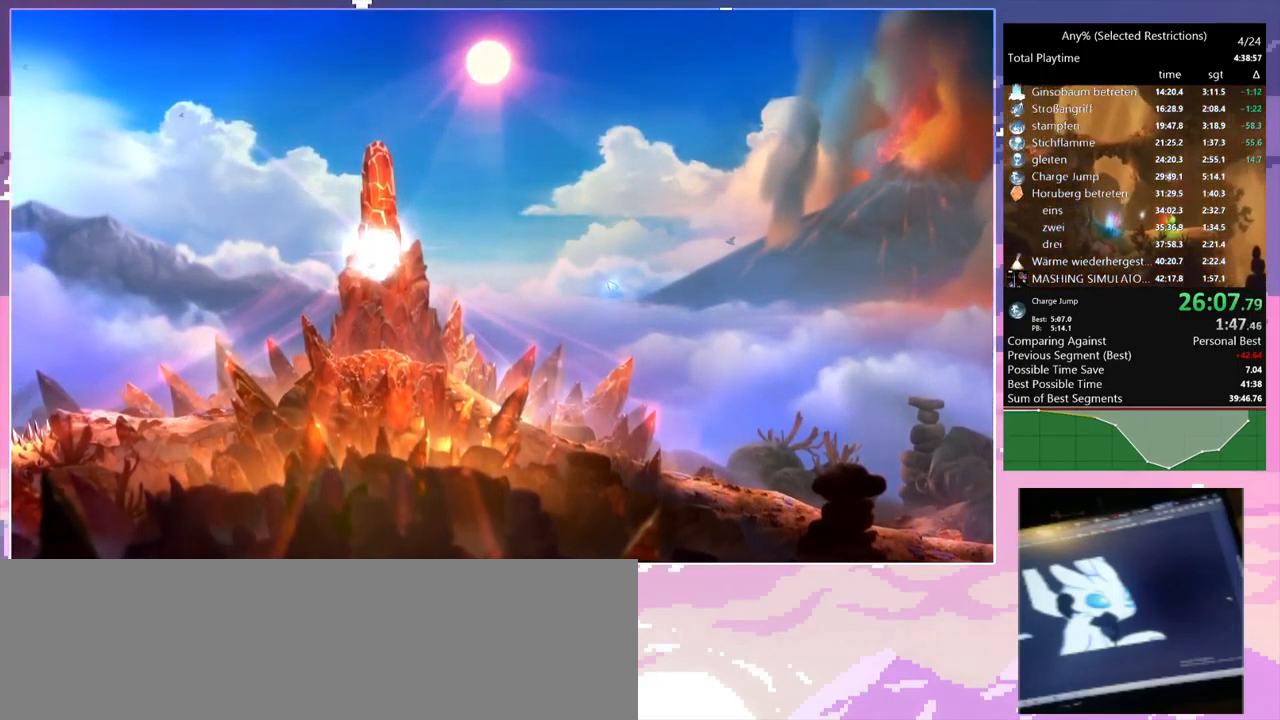
{"keys": ["a"], "mouse": [], "events": []}
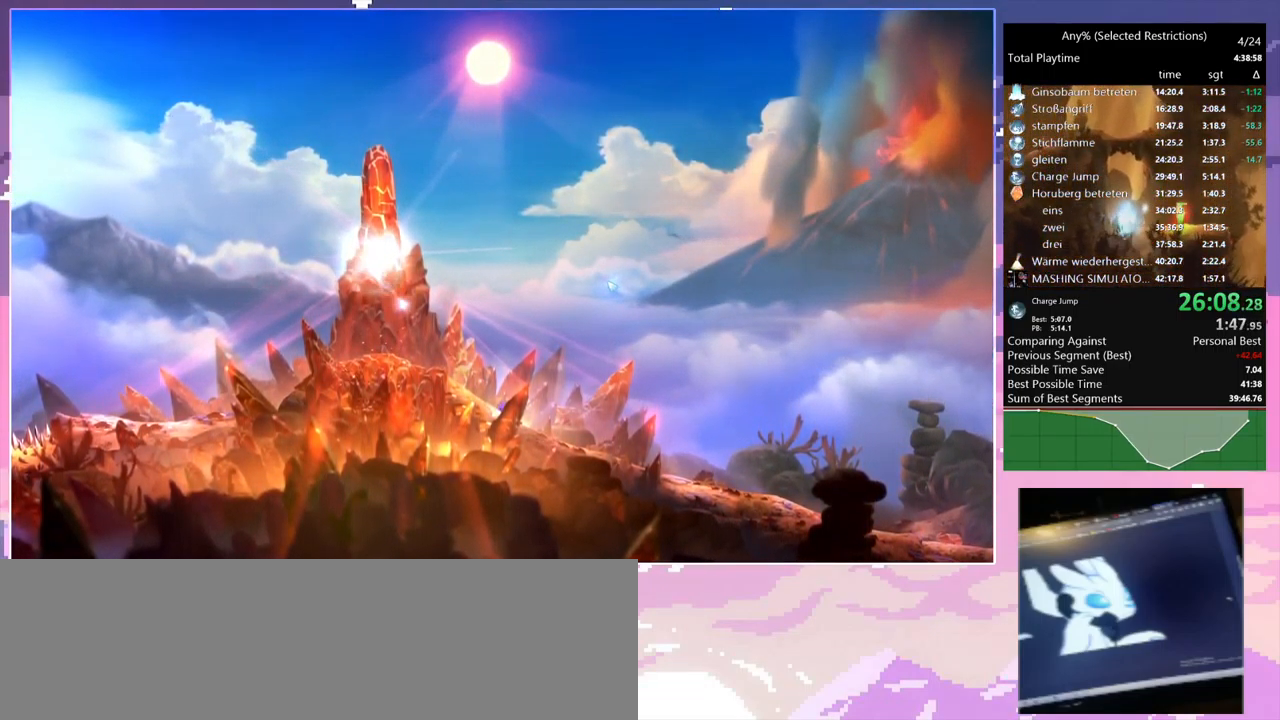
{"keys": ["a"], "mouse": [], "events": []}
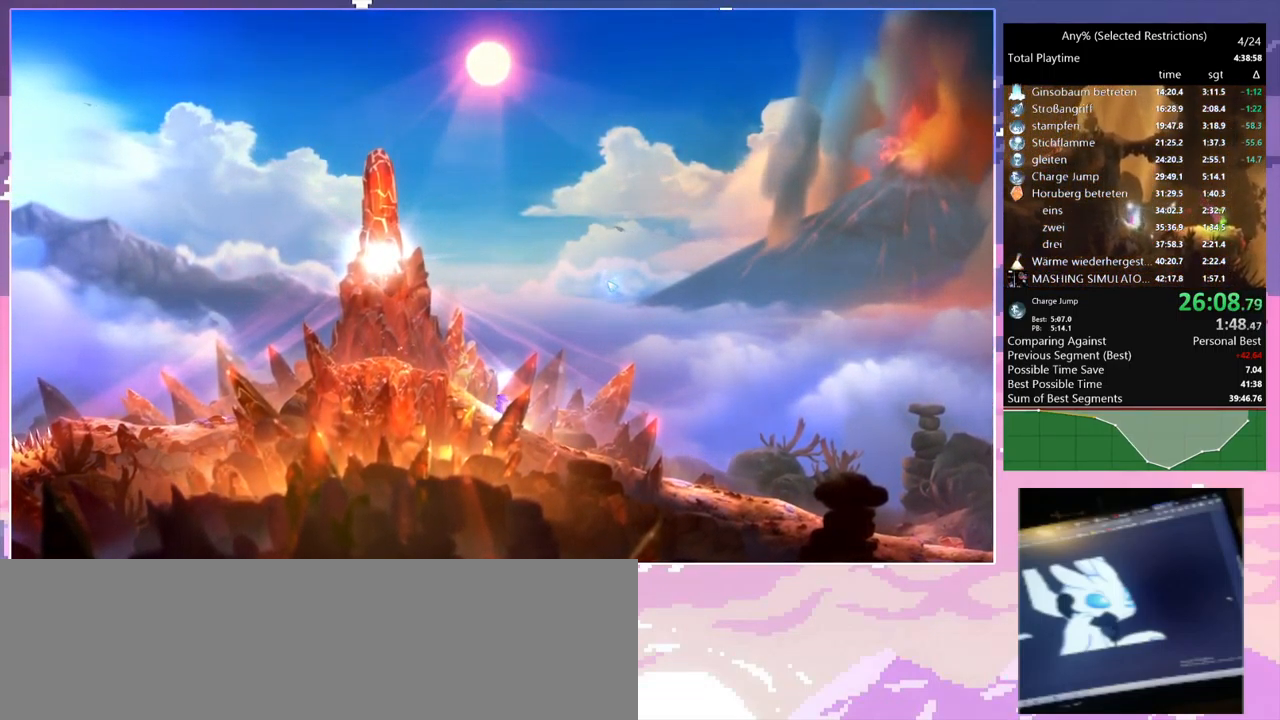
{"keys": ["a"], "mouse": [], "events": []}
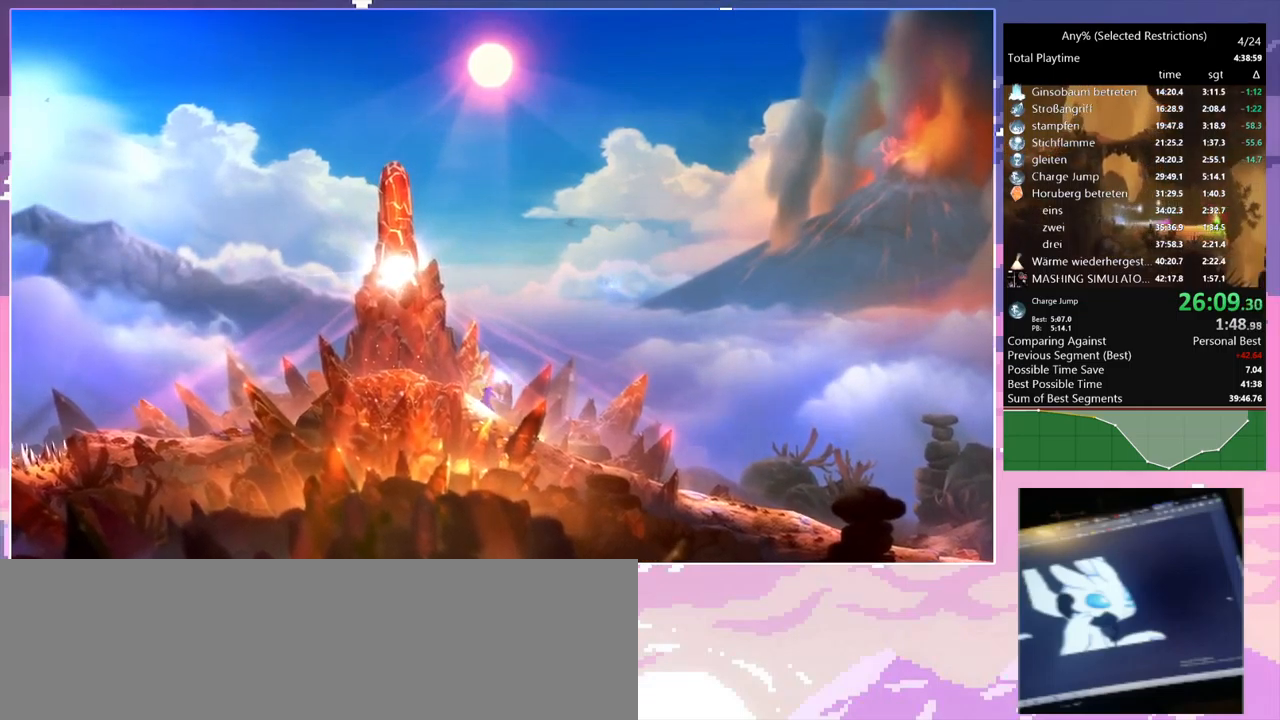
{"keys": ["a"], "mouse": [], "events": []}